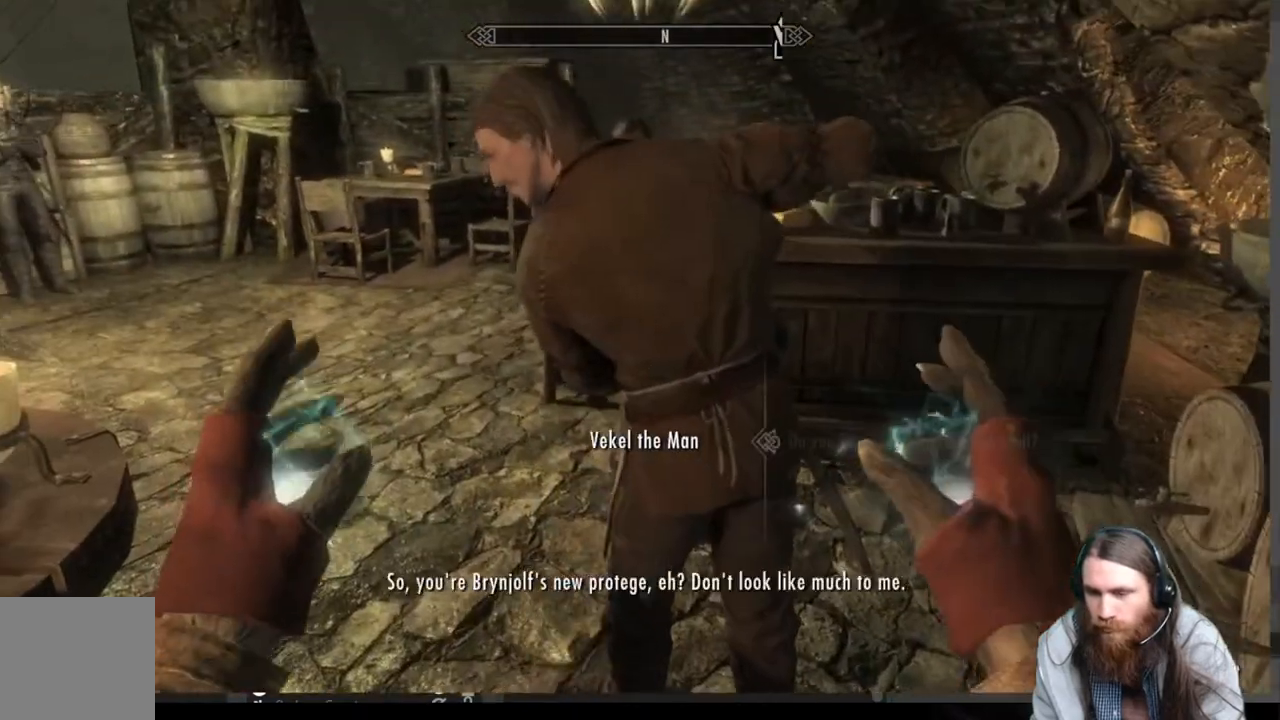
Gameplay with a controller (Xbox layout); each line is a JSON object with the inputs held at the frame after it. "events" lists button and stick changes between this image and that frame as [ms after this image, input, new state], when the widget could be followed in between. Not read: R3.
{"buttons": ["DPAD_DOWN"], "left_stick": "center", "right_stick": "center", "events": [[417, "DPAD_DOWN", "down"]]}
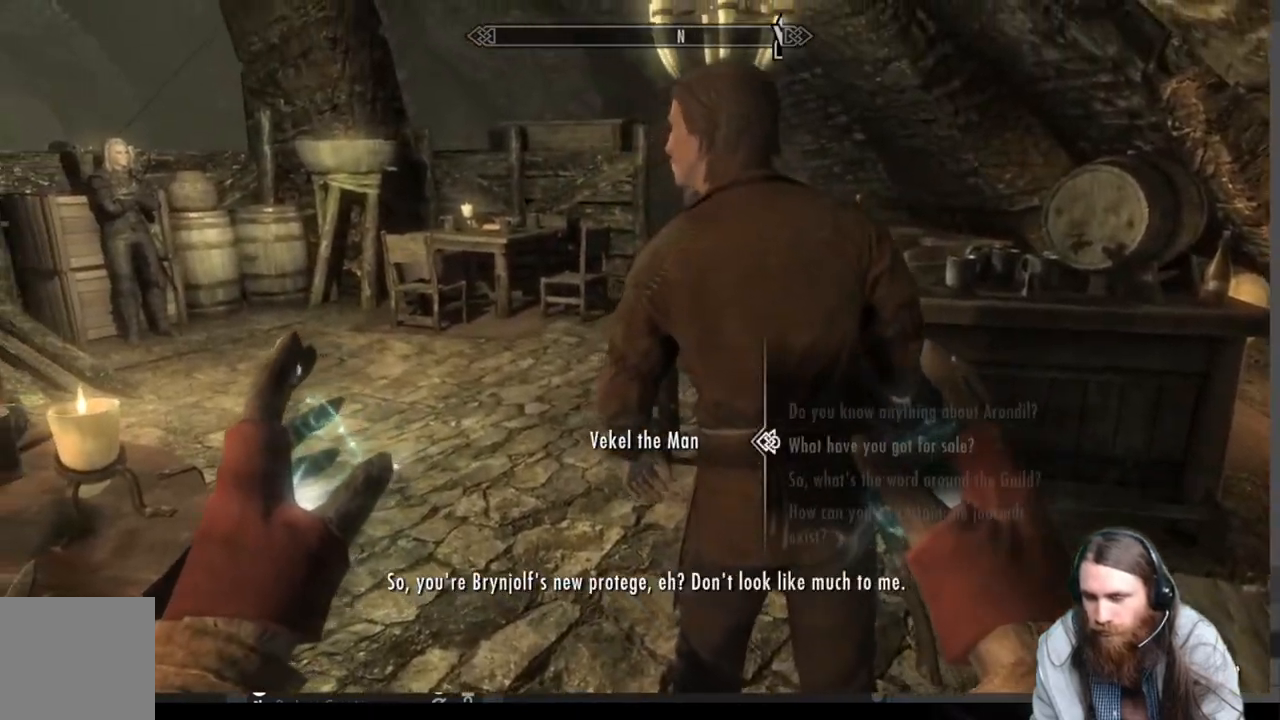
{"buttons": [], "left_stick": "center", "right_stick": "center", "events": [[33, "DPAD_DOWN", "up"], [117, "DPAD_DOWN", "down"], [233, "DPAD_DOWN", "up"]]}
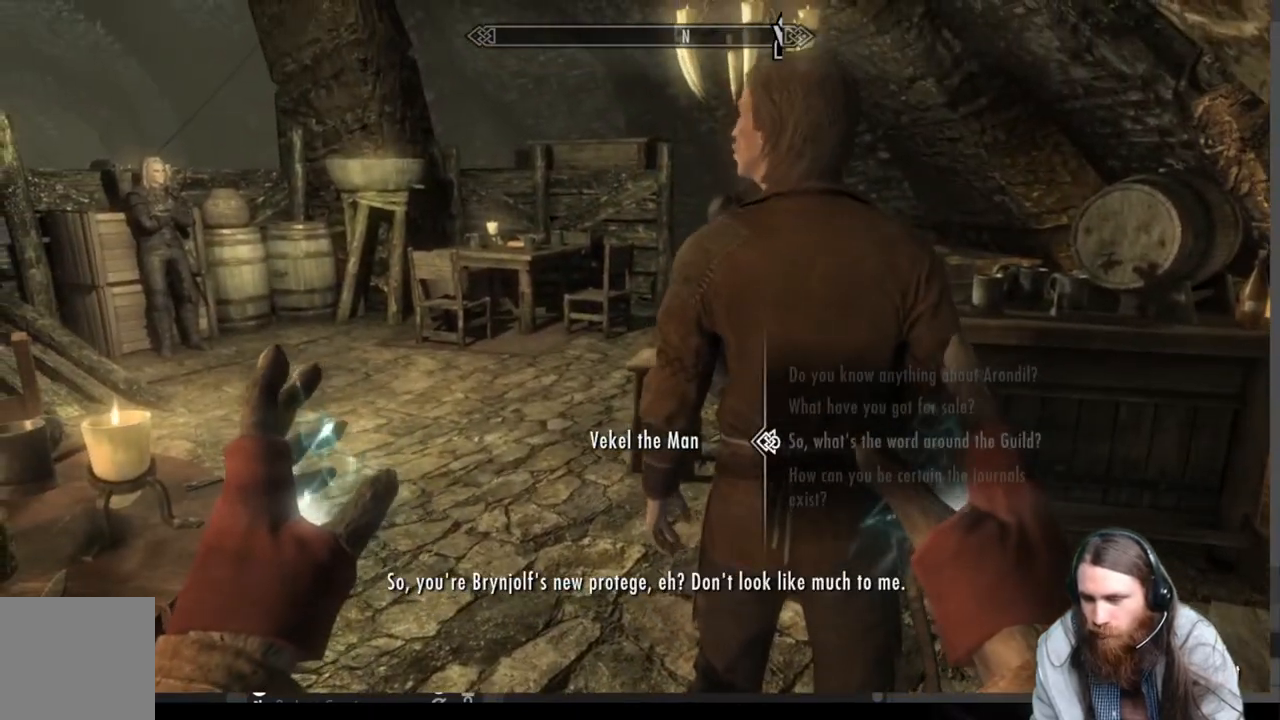
{"buttons": [], "left_stick": "center", "right_stick": "center", "events": [[100, "DPAD_UP", "down"], [250, "DPAD_UP", "up"], [300, "A", "down"], [467, "A", "up"]]}
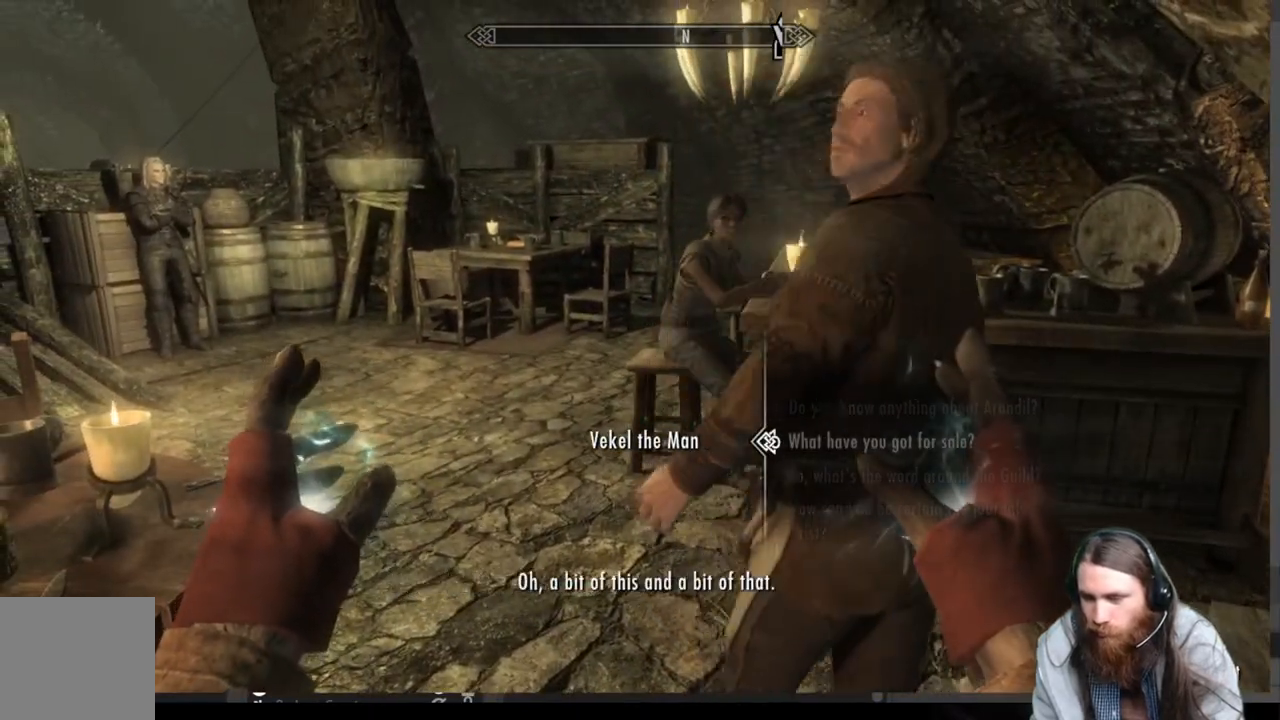
{"buttons": [], "left_stick": "center", "right_stick": "center", "events": []}
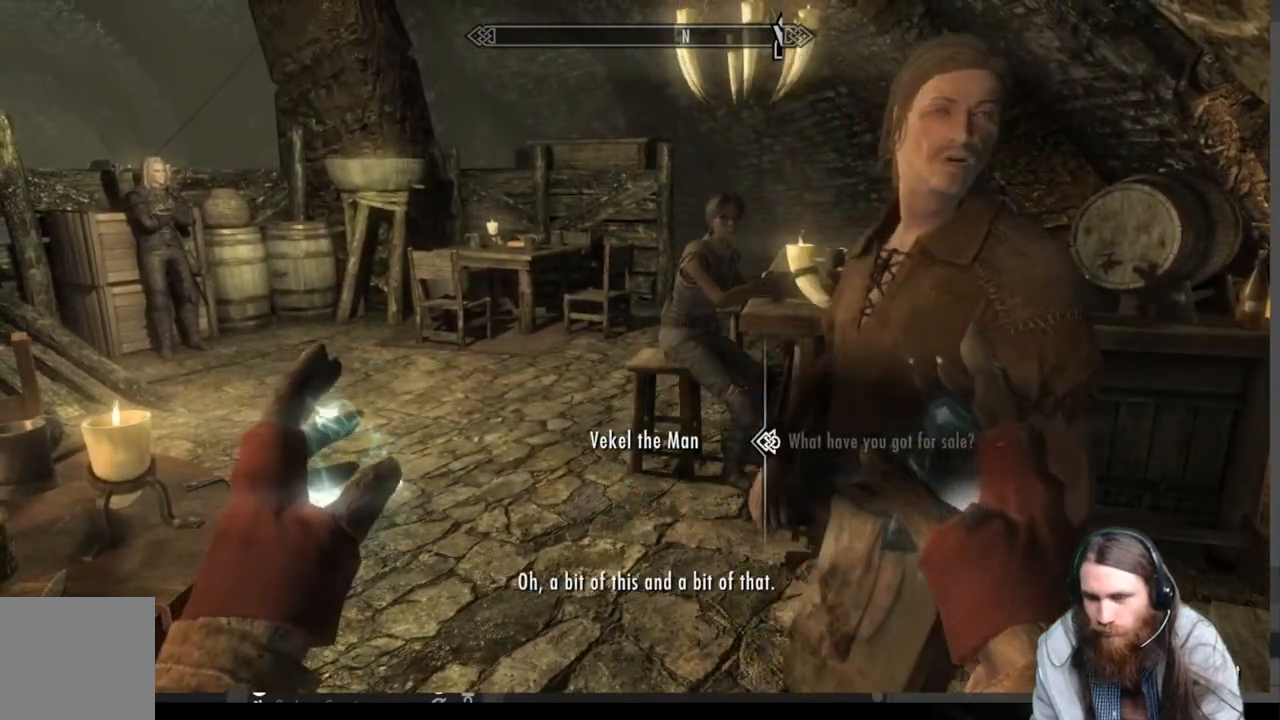
{"buttons": ["A"], "left_stick": "center", "right_stick": "center", "events": [[400, "A", "down"]]}
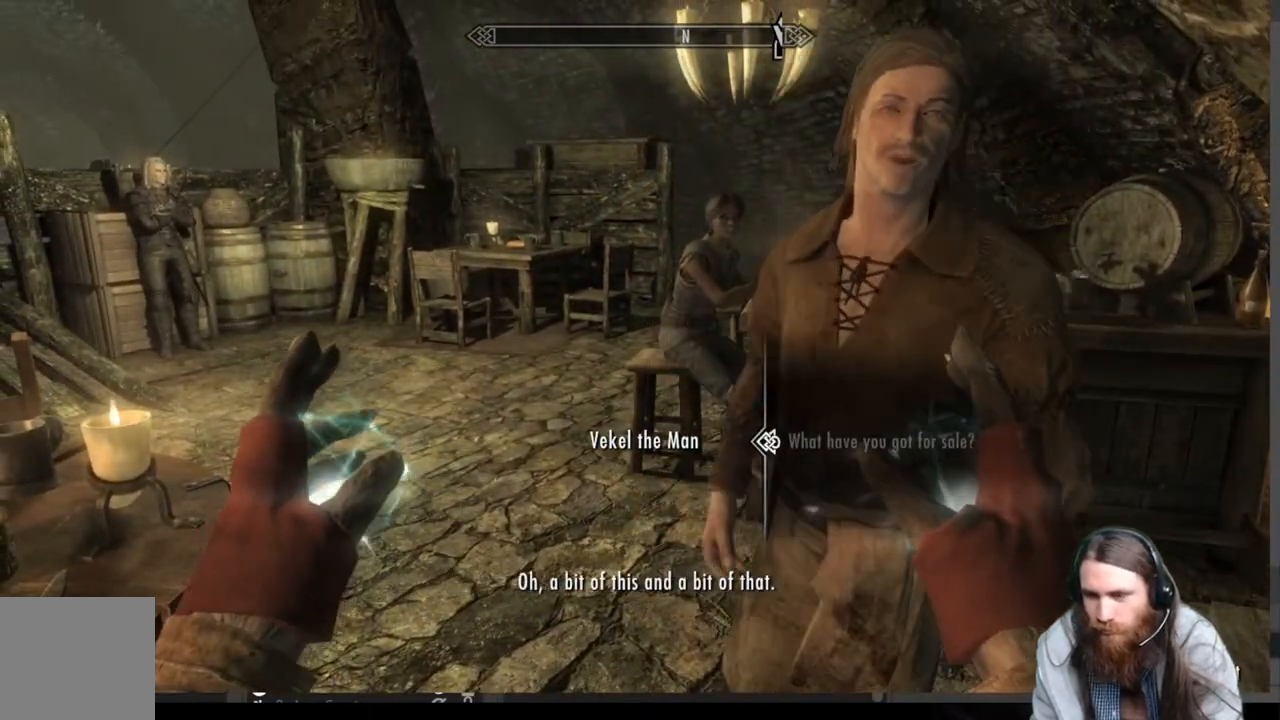
{"buttons": [], "left_stick": "center", "right_stick": "center", "events": [[67, "A", "up"]]}
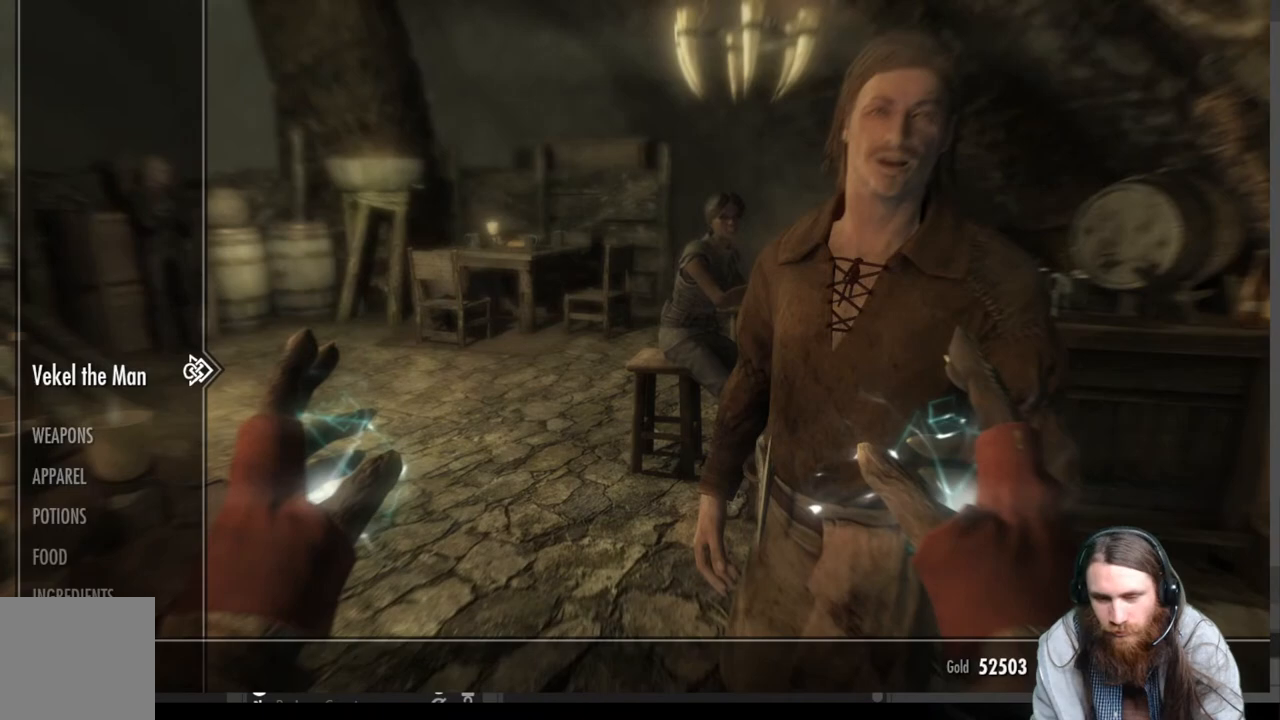
{"buttons": [], "left_stick": "center", "right_stick": "center", "events": [[100, "DPAD_DOWN", "down"], [250, "DPAD_DOWN", "up"]]}
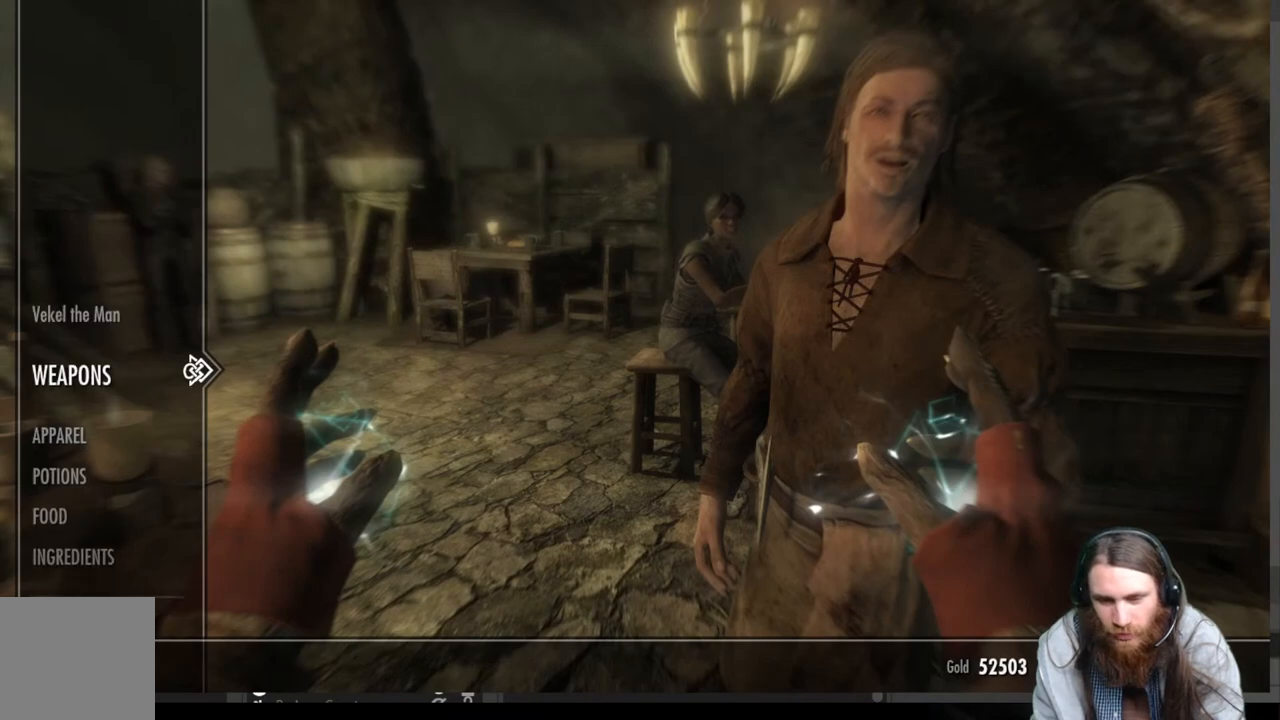
{"buttons": ["DPAD_DOWN"], "left_stick": "center", "right_stick": "center", "events": [[17, "DPAD_DOWN", "down"], [167, "DPAD_DOWN", "up"], [250, "DPAD_DOWN", "down"], [333, "DPAD_DOWN", "up"], [433, "DPAD_DOWN", "down"]]}
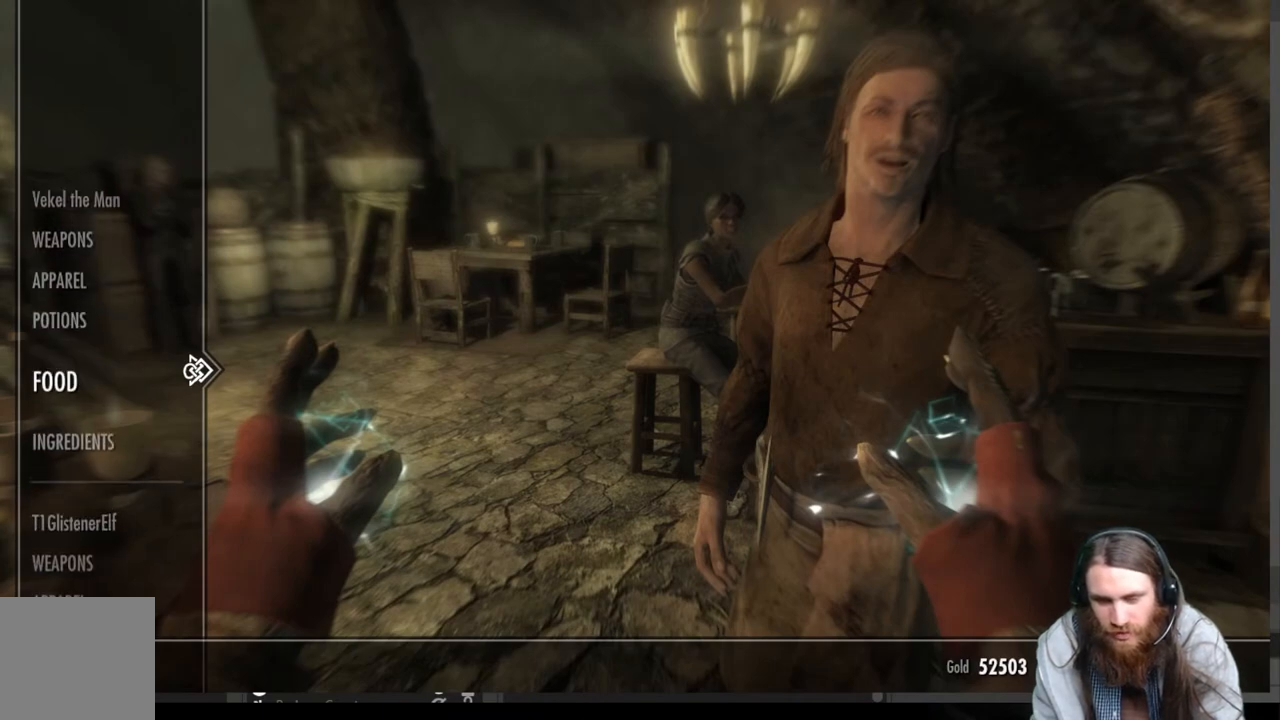
{"buttons": [], "left_stick": "center", "right_stick": "center", "events": [[50, "DPAD_DOWN", "up"], [383, "DPAD_UP", "down"], [500, "DPAD_UP", "up"]]}
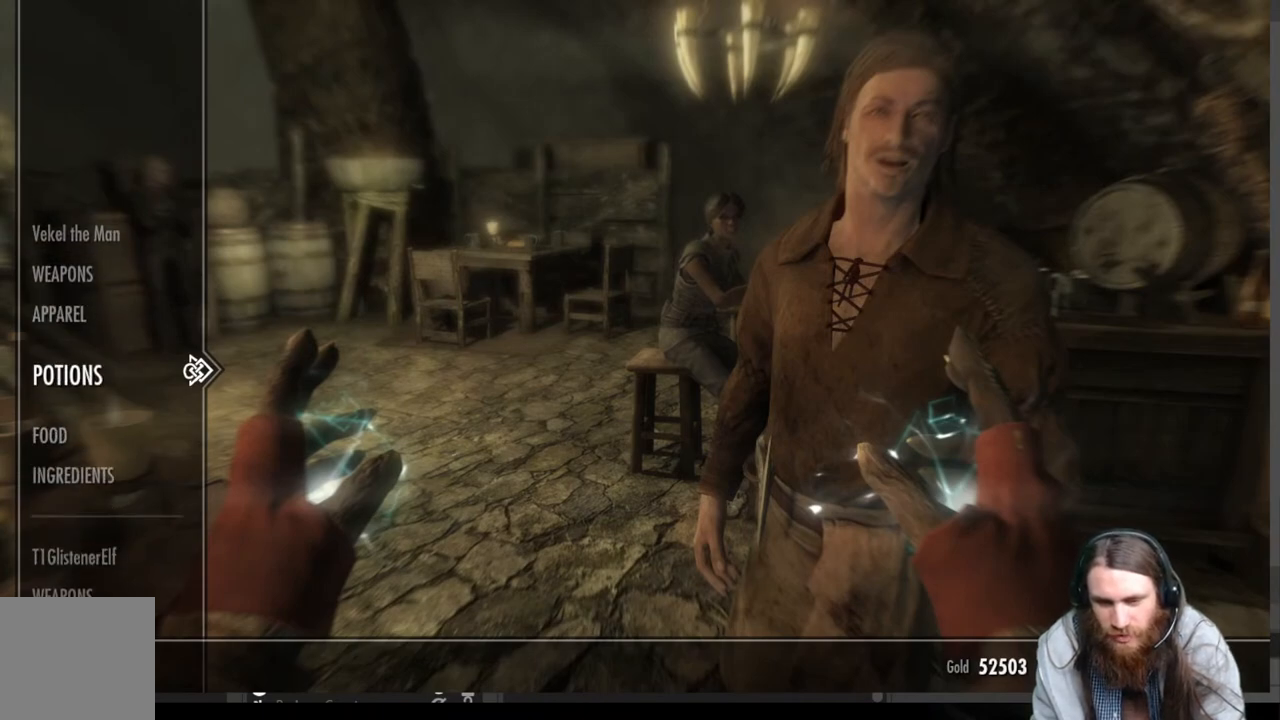
{"buttons": [], "left_stick": "center", "right_stick": "center", "events": [[100, "DPAD_RIGHT", "down"], [250, "DPAD_RIGHT", "up"]]}
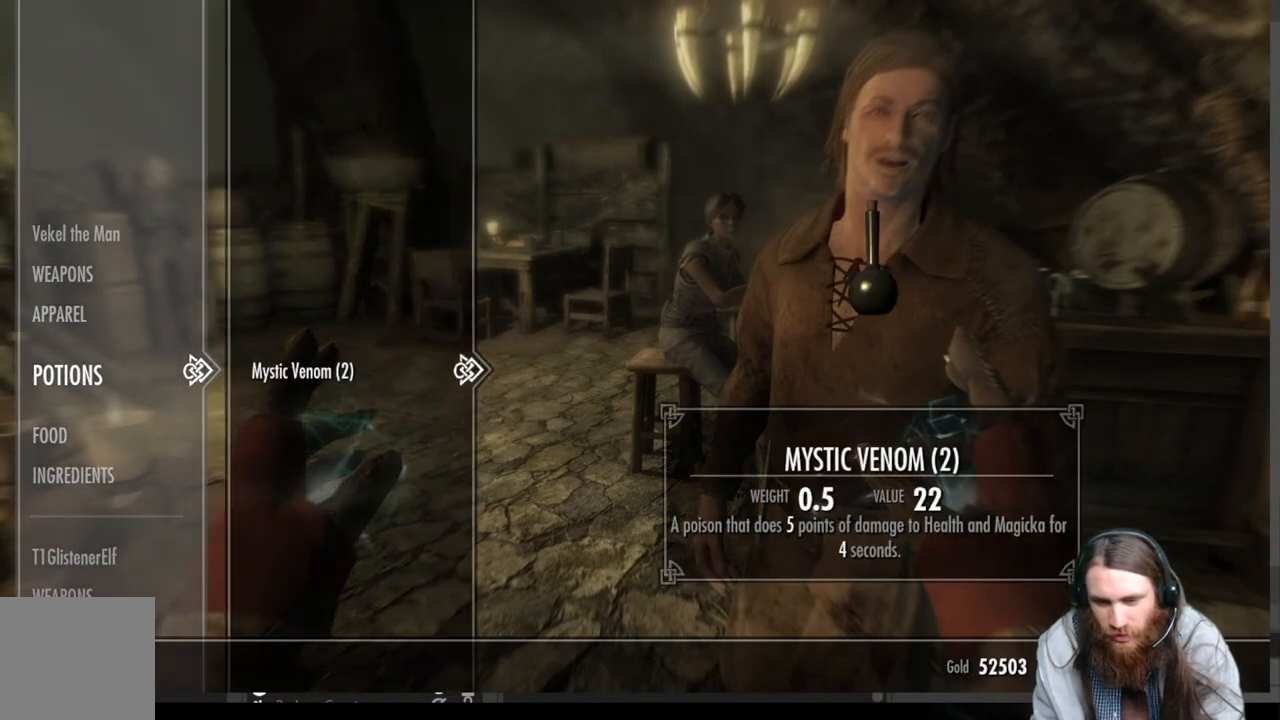
{"buttons": [], "left_stick": "center", "right_stick": "center", "events": [[17, "DPAD_LEFT", "down"], [200, "DPAD_LEFT", "up"], [367, "DPAD_DOWN", "down"], [483, "DPAD_DOWN", "up"]]}
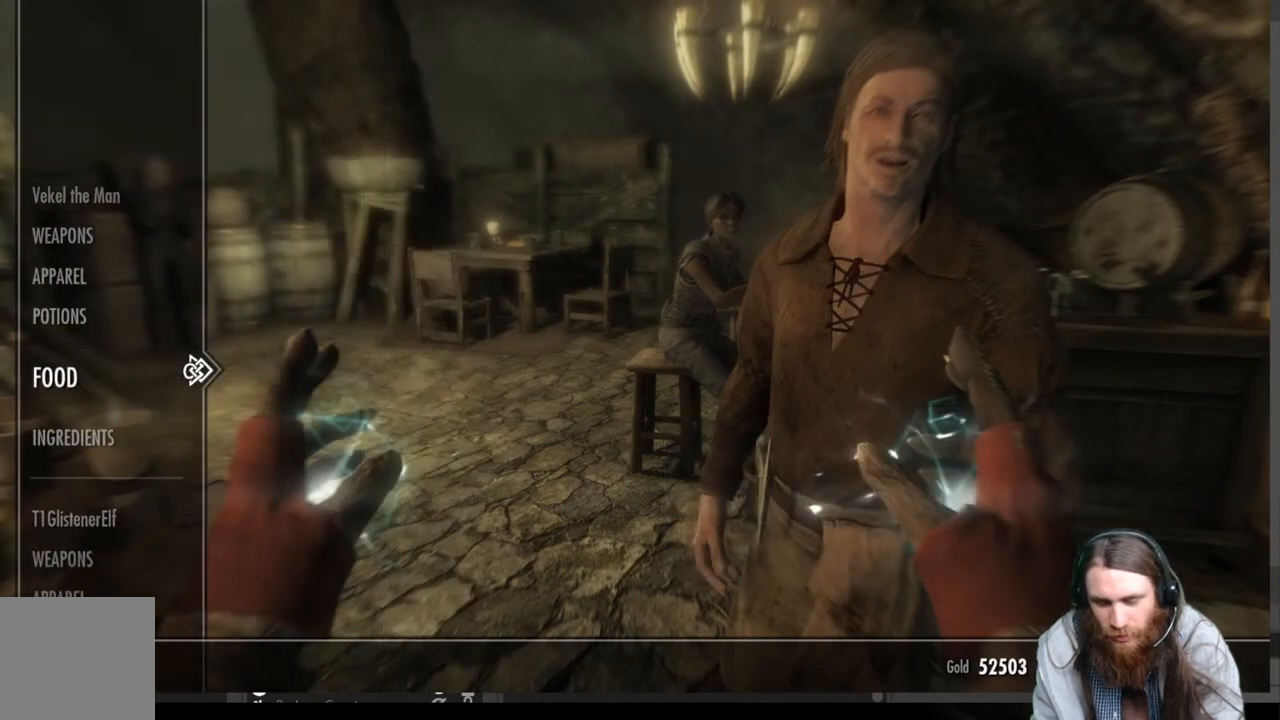
{"buttons": ["DPAD_DOWN"], "left_stick": "center", "right_stick": "center", "events": [[50, "DPAD_DOWN", "down"], [167, "DPAD_DOWN", "up"], [250, "DPAD_DOWN", "down"], [350, "DPAD_DOWN", "up"], [433, "DPAD_DOWN", "down"]]}
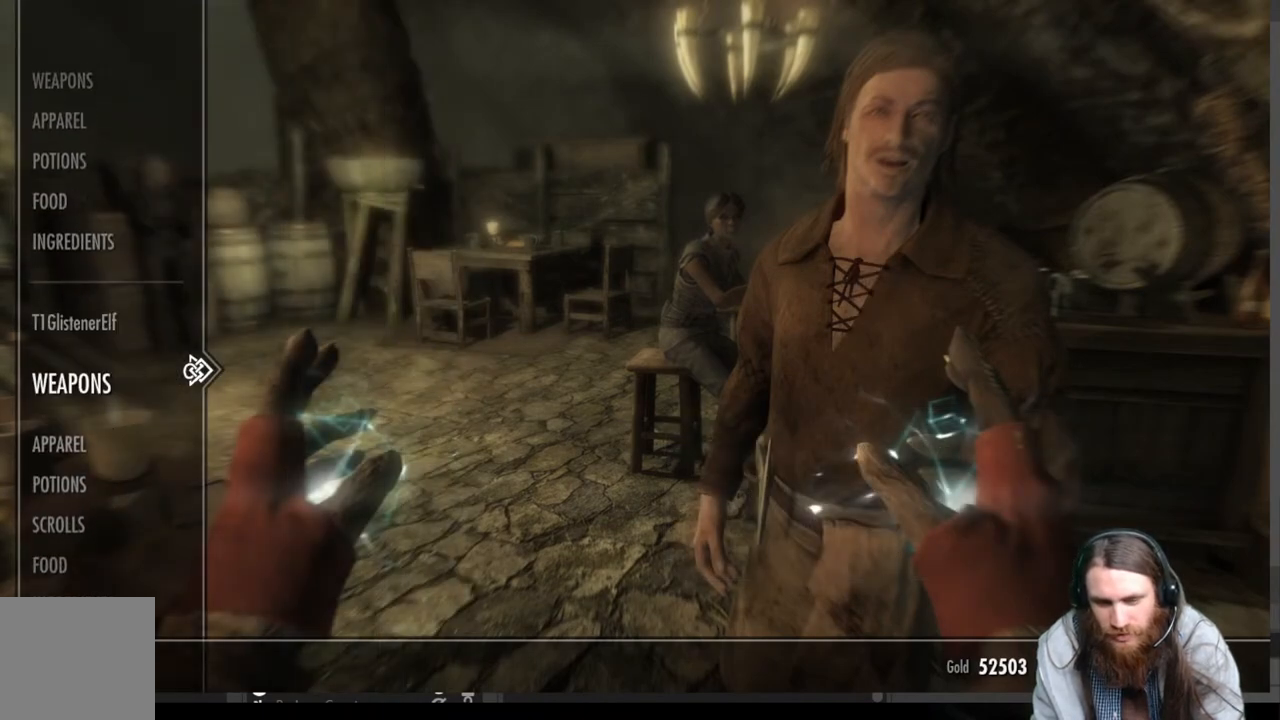
{"buttons": ["DPAD_DOWN"], "left_stick": "center", "right_stick": "center", "events": [[67, "DPAD_DOWN", "up"], [133, "DPAD_DOWN", "down"], [250, "DPAD_DOWN", "up"], [417, "DPAD_DOWN", "down"]]}
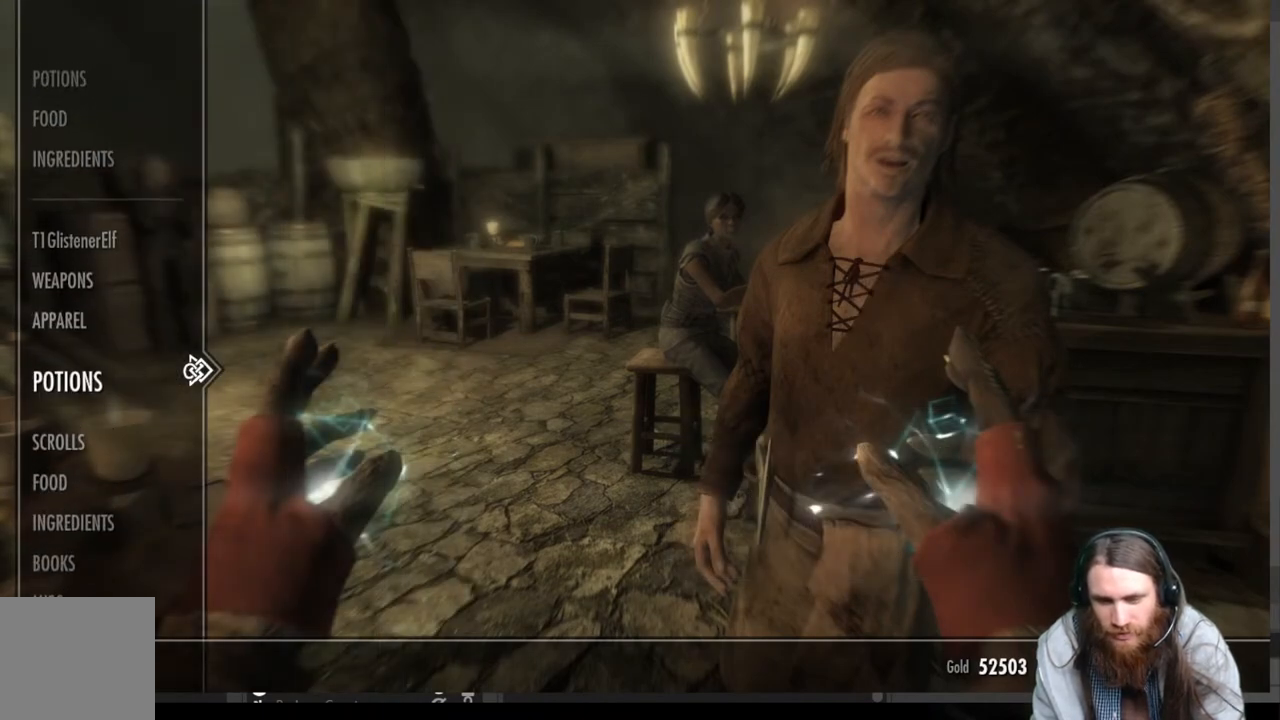
{"buttons": [], "left_stick": "center", "right_stick": "center", "events": [[33, "DPAD_DOWN", "up"], [200, "DPAD_RIGHT", "down"], [333, "DPAD_RIGHT", "up"]]}
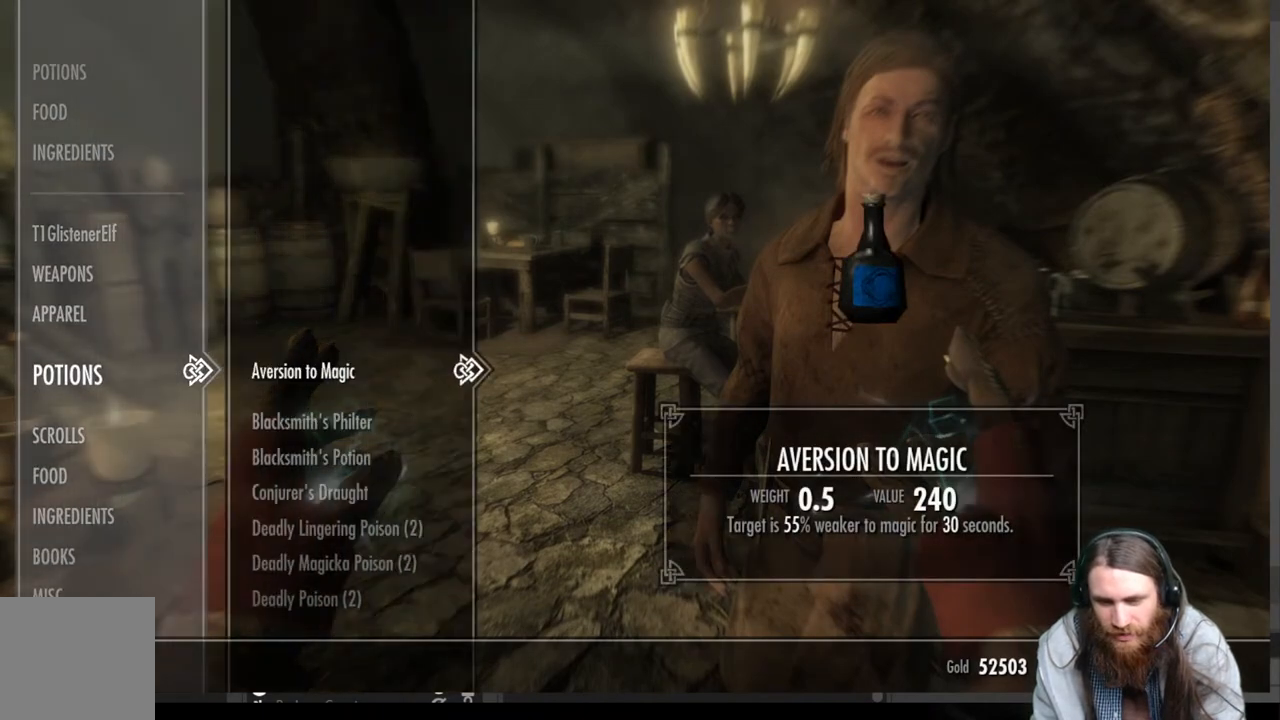
{"buttons": ["DPAD_DOWN"], "left_stick": "center", "right_stick": "center", "events": [[233, "DPAD_DOWN", "down"]]}
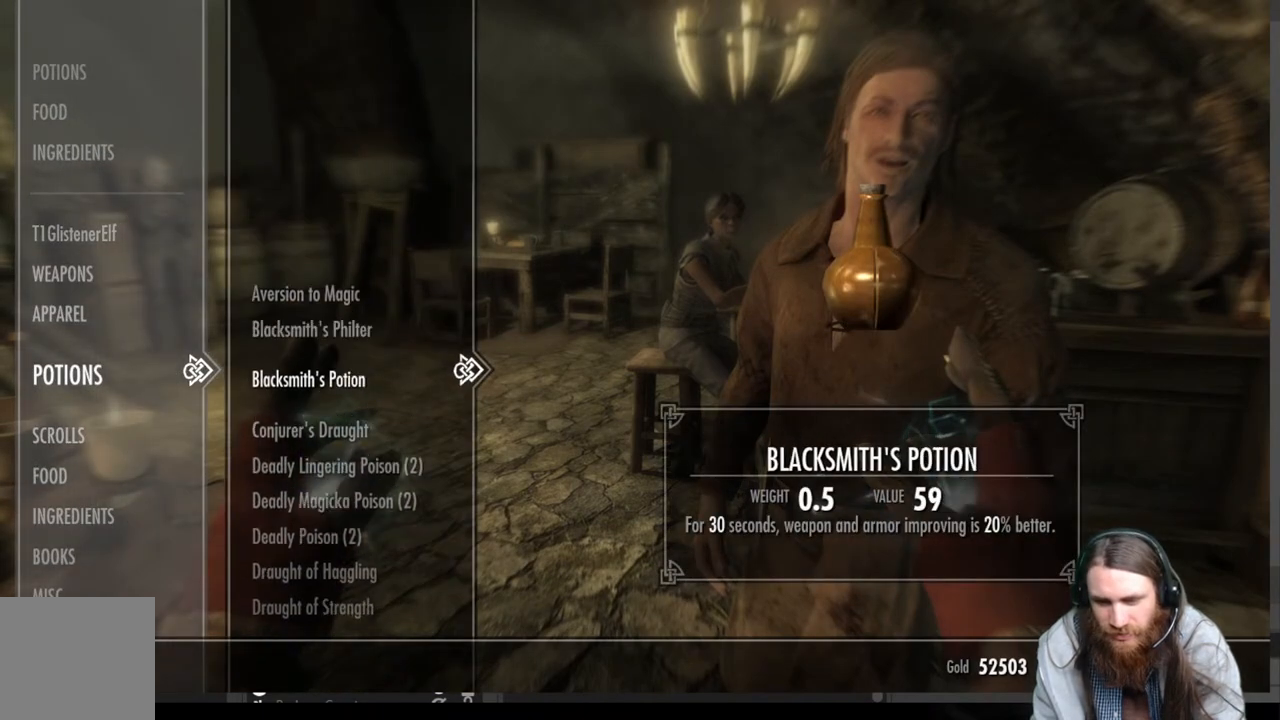
{"buttons": [], "left_stick": "center", "right_stick": "center", "events": [[400, "DPAD_DOWN", "up"]]}
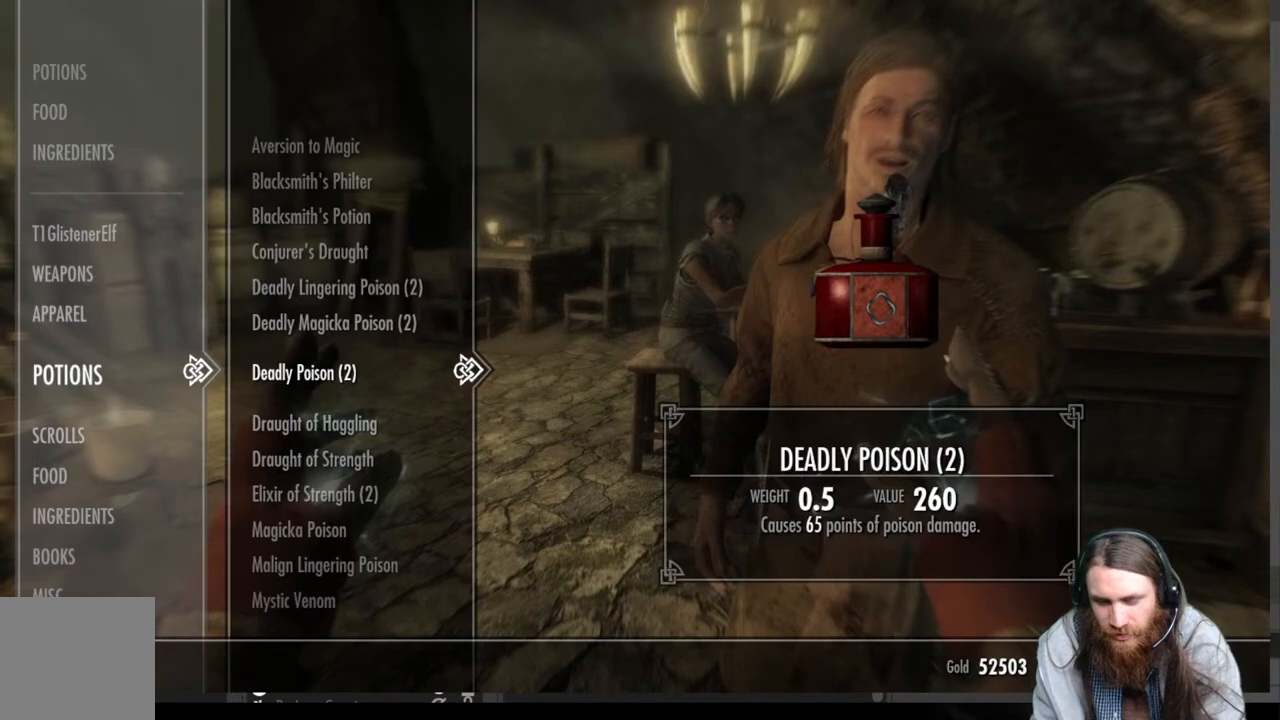
{"buttons": ["DPAD_DOWN"], "left_stick": "center", "right_stick": "center", "events": [[100, "DPAD_DOWN", "down"]]}
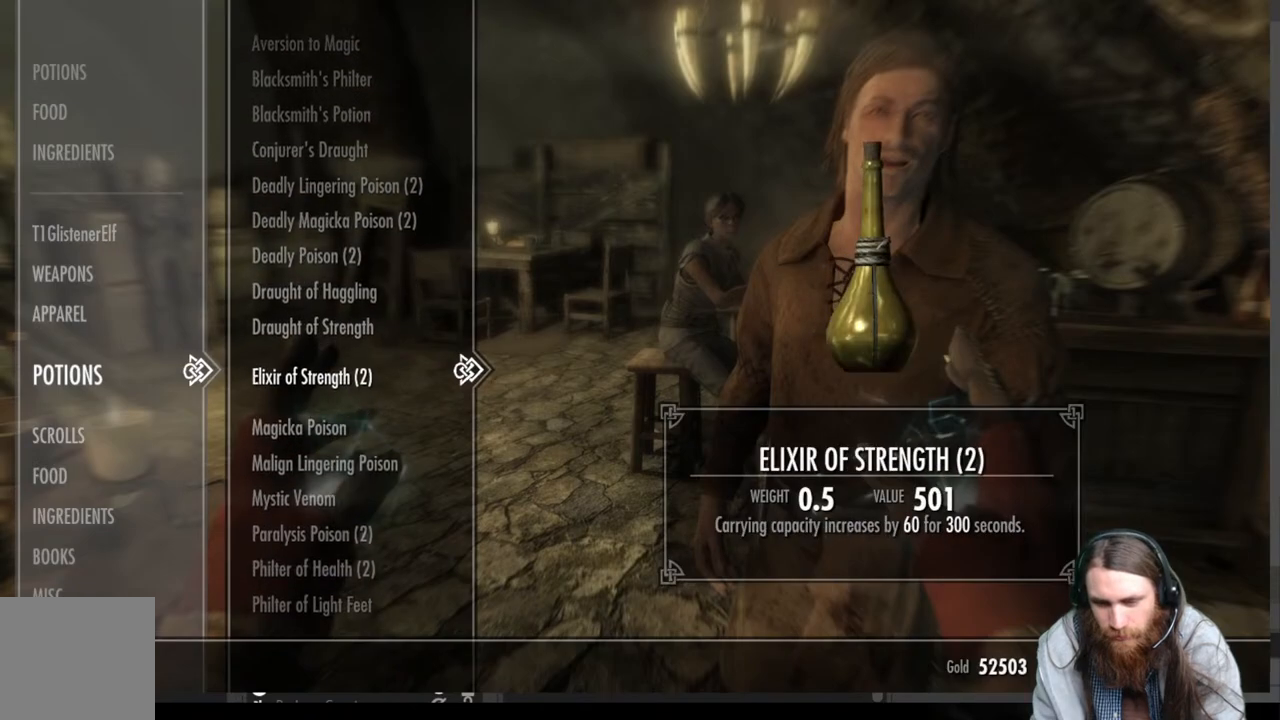
{"buttons": ["DPAD_DOWN"], "left_stick": "center", "right_stick": "center", "events": [[150, "DPAD_DOWN", "up"], [500, "DPAD_DOWN", "down"]]}
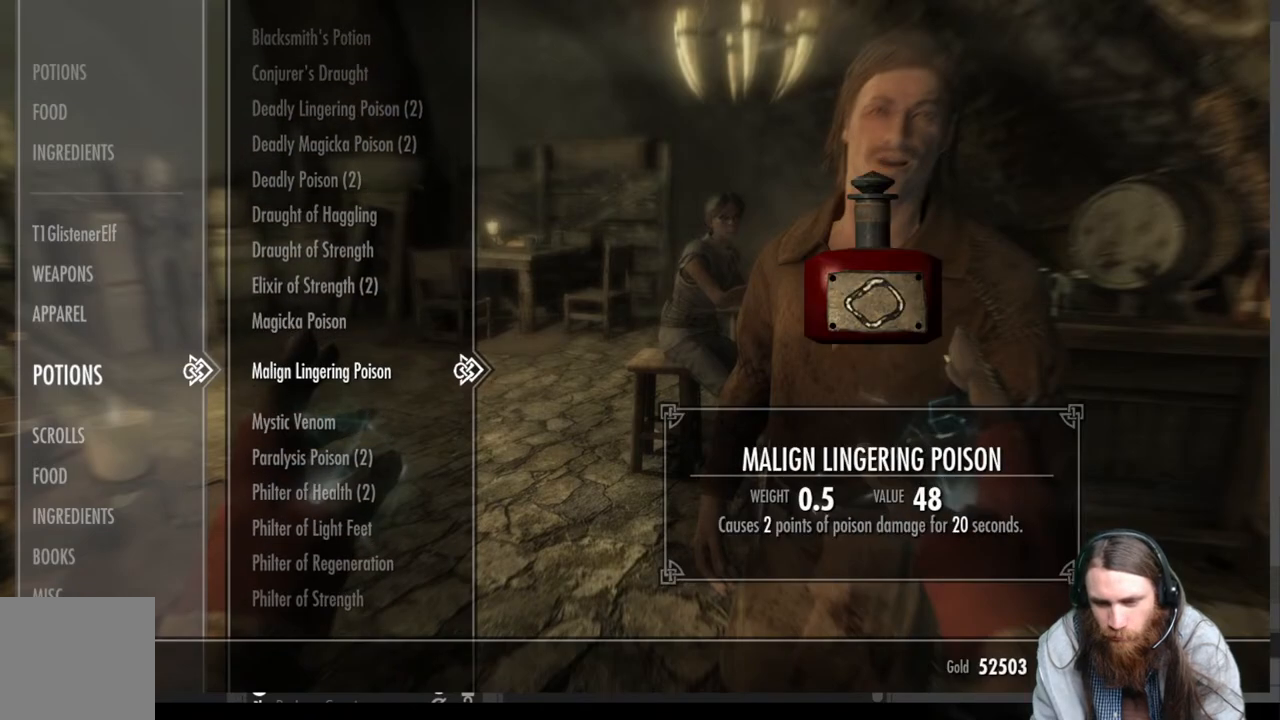
{"buttons": [], "left_stick": "center", "right_stick": "center", "events": [[133, "DPAD_DOWN", "up"]]}
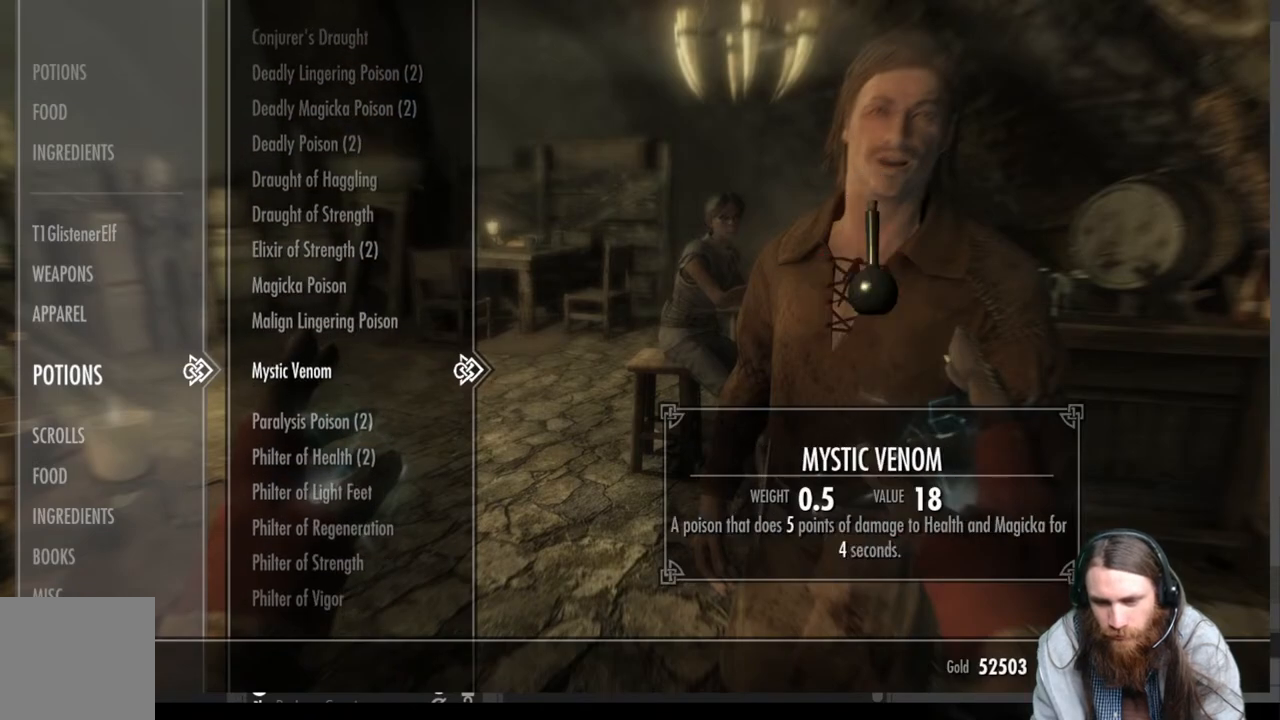
{"buttons": ["A"], "left_stick": "center", "right_stick": "center", "events": [[500, "A", "down"]]}
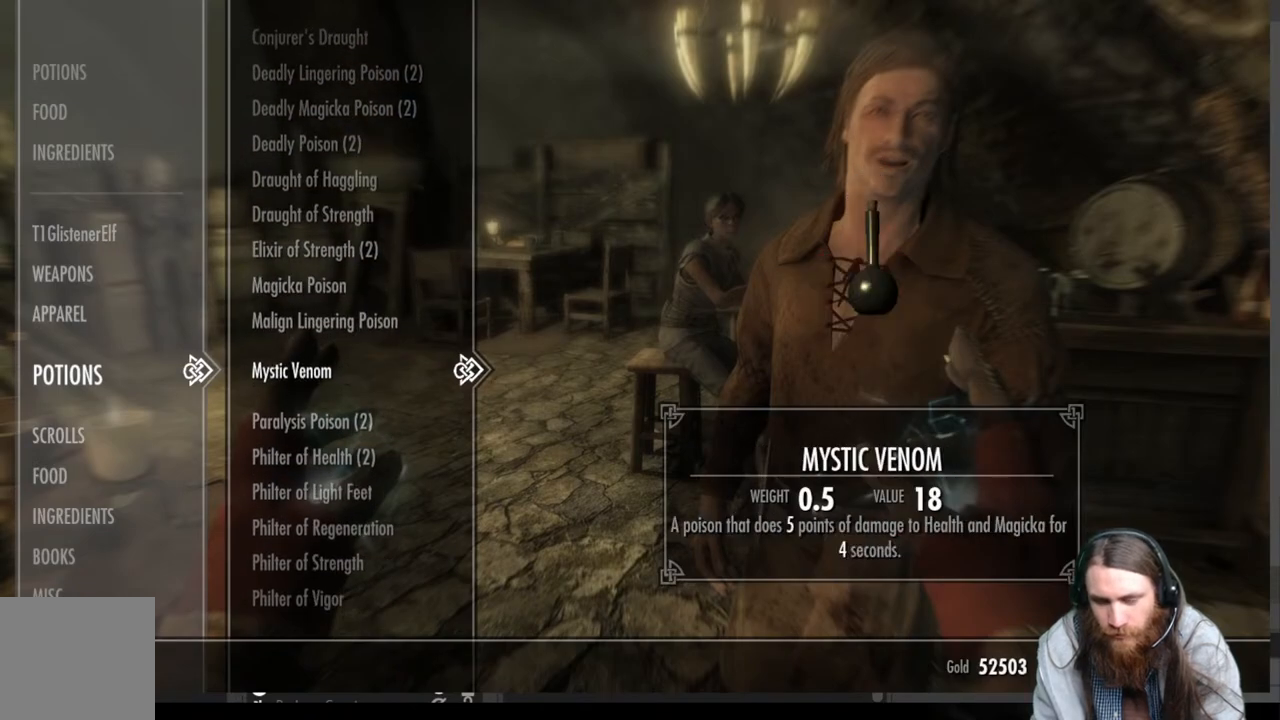
{"buttons": ["B"], "left_stick": "center", "right_stick": "center", "events": [[183, "A", "up"], [433, "B", "down"]]}
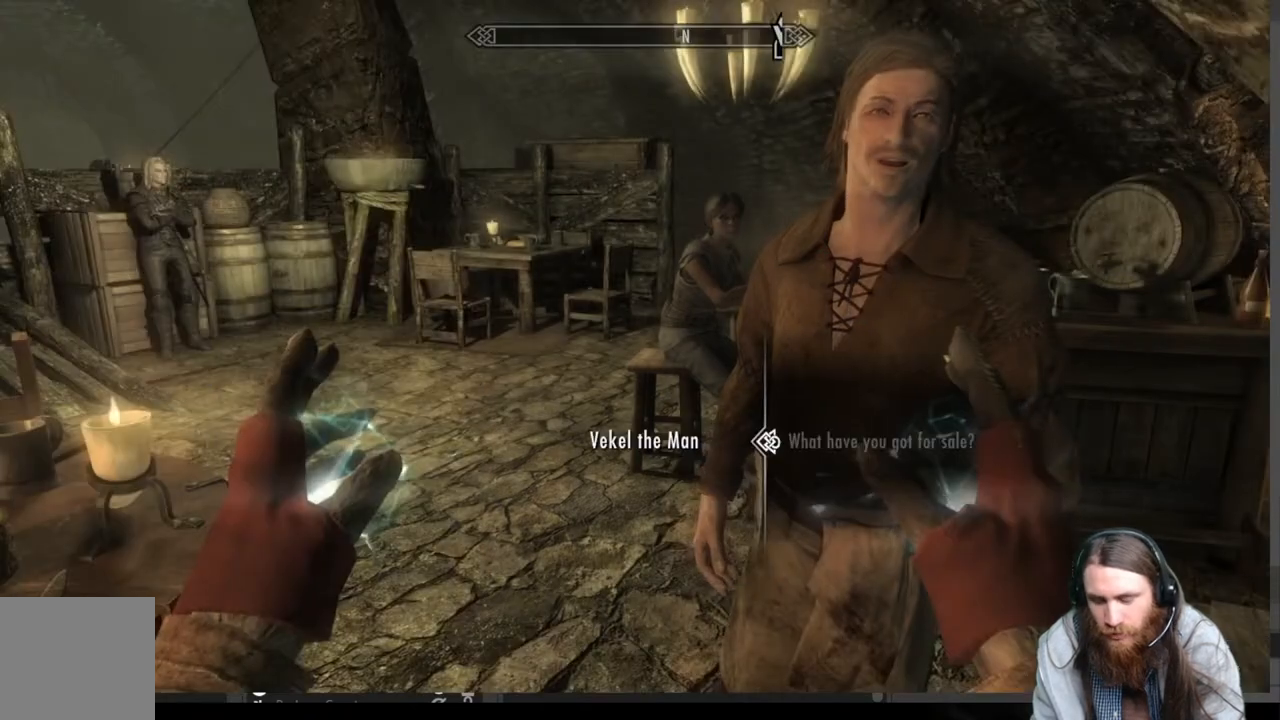
{"buttons": [], "left_stick": "center", "right_stick": "center", "events": [[67, "B", "up"]]}
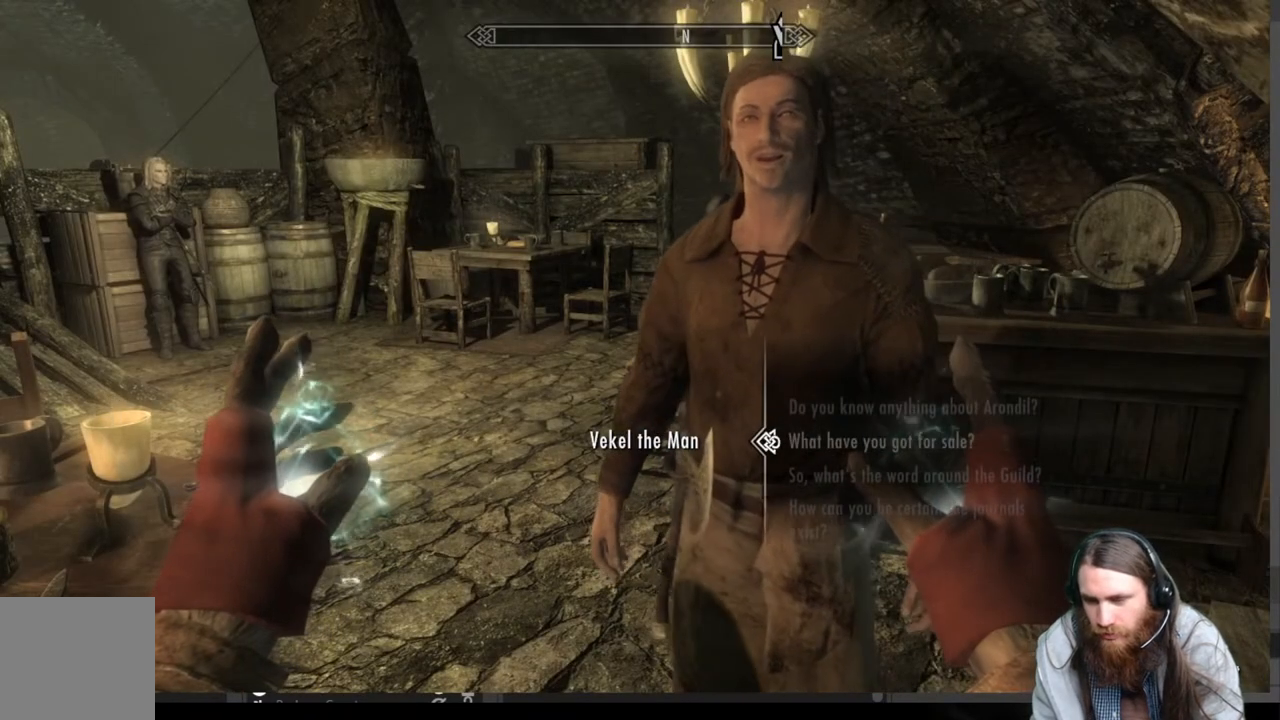
{"buttons": [], "left_stick": "center", "right_stick": "center", "events": [[33, "right_stick", "right"], [217, "right_stick", "center"]]}
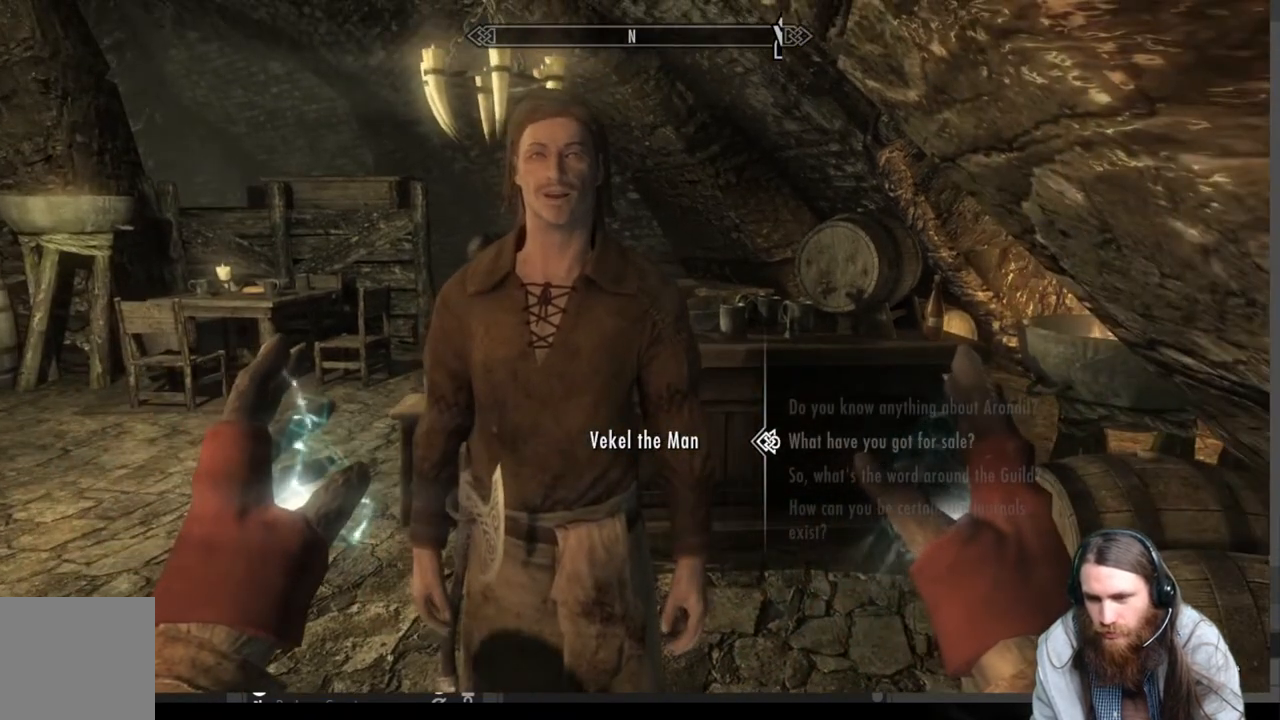
{"buttons": [], "left_stick": "down", "right_stick": "center", "events": [[167, "B", "down"], [267, "B", "up"], [317, "left_stick", "down"]]}
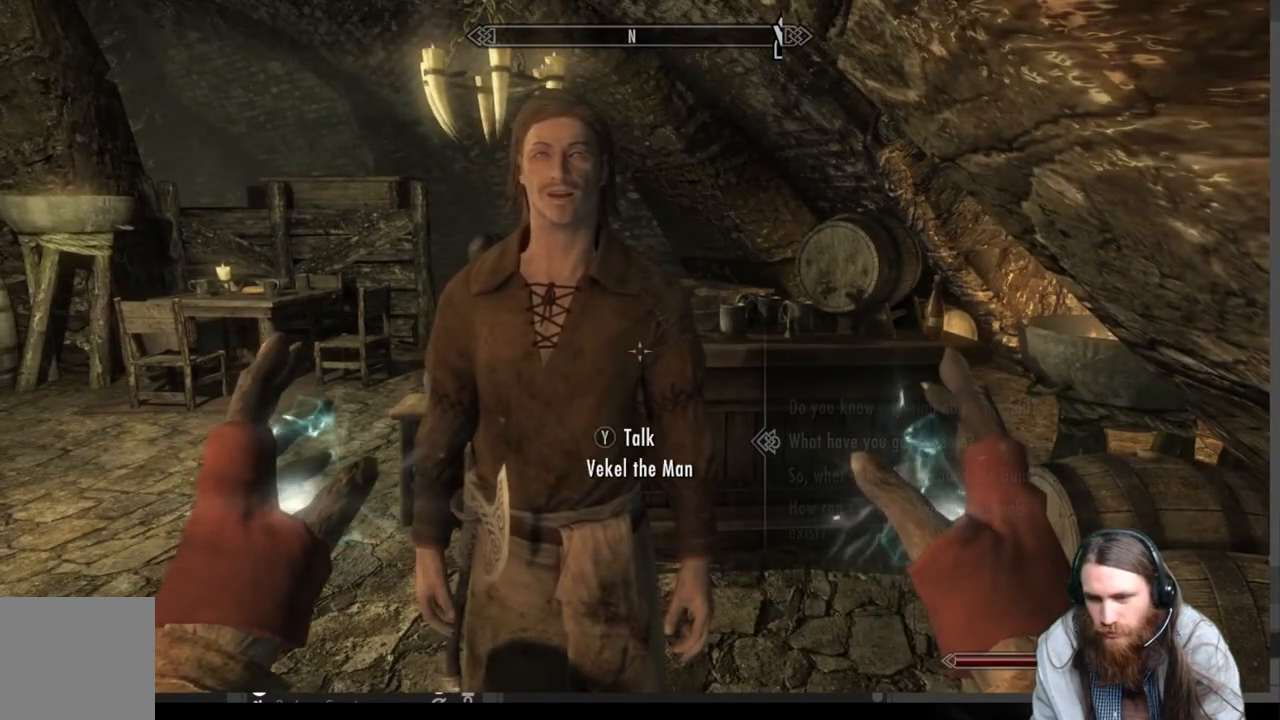
{"buttons": [], "left_stick": "down-left", "right_stick": "center", "events": [[117, "right_stick", "up-left"], [300, "left_stick", "down-left"], [450, "right_stick", "center"]]}
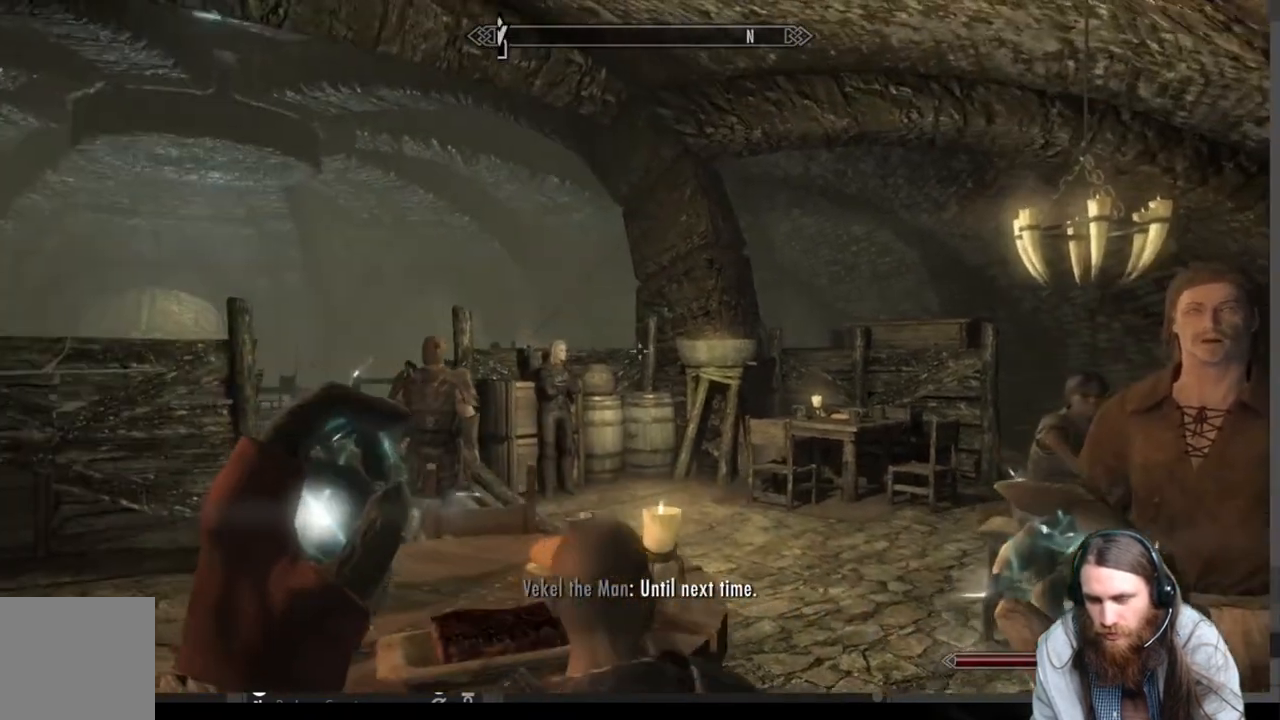
{"buttons": [], "left_stick": "center", "right_stick": "right", "events": [[233, "left_stick", "center"], [250, "right_stick", "right"]]}
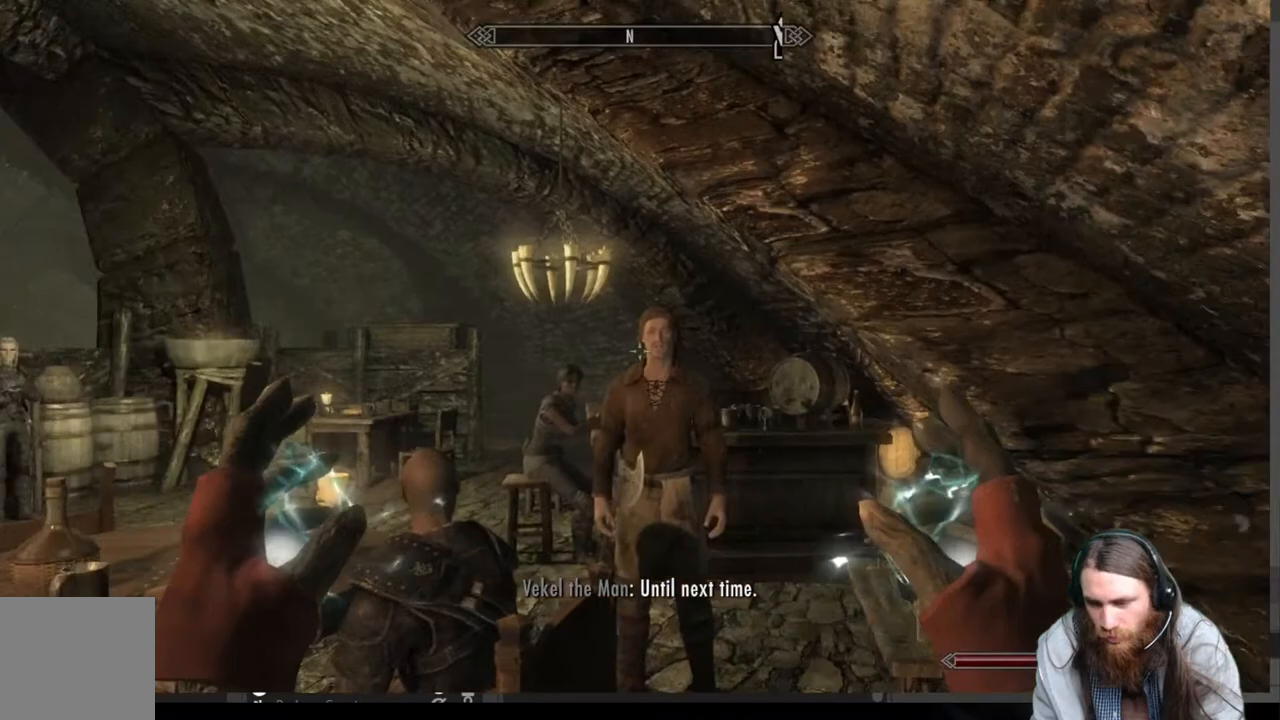
{"buttons": [], "left_stick": "up", "right_stick": "center", "events": [[367, "right_stick", "center"], [500, "left_stick", "up"]]}
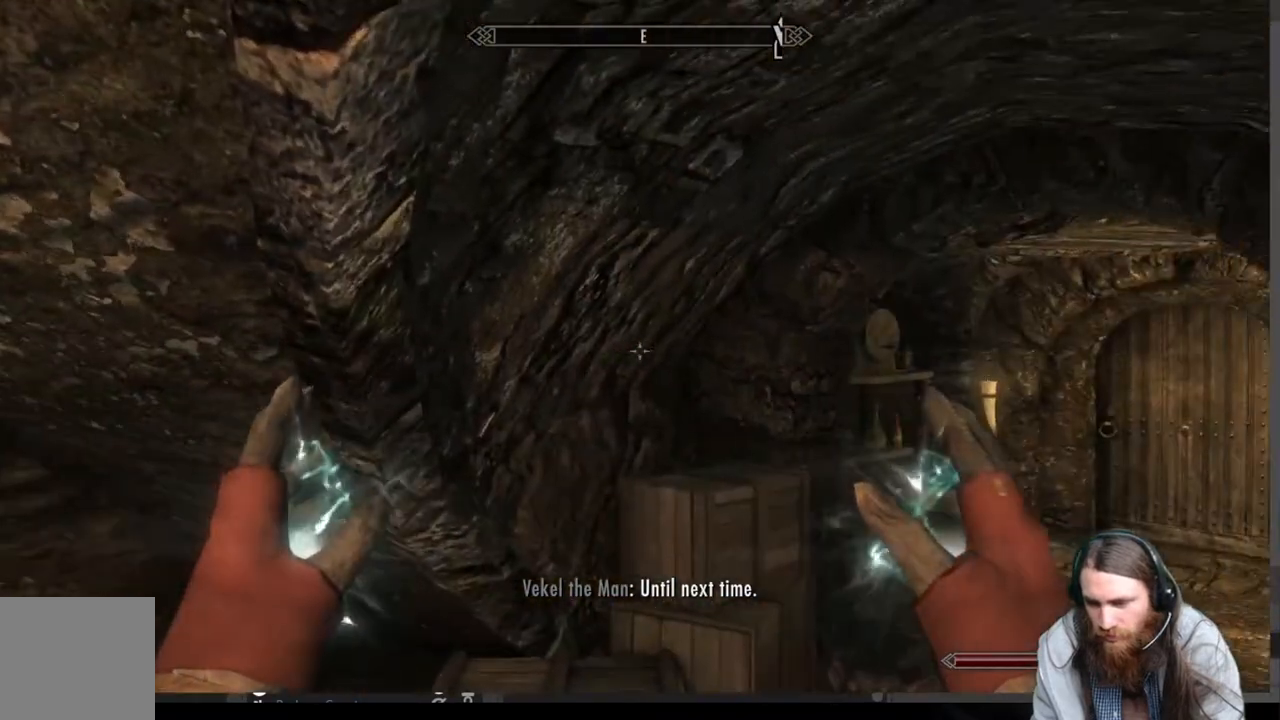
{"buttons": [], "left_stick": "up-right", "right_stick": "center", "events": [[33, "right_stick", "down-right"], [250, "left_stick", "up-right"], [250, "right_stick", "center"]]}
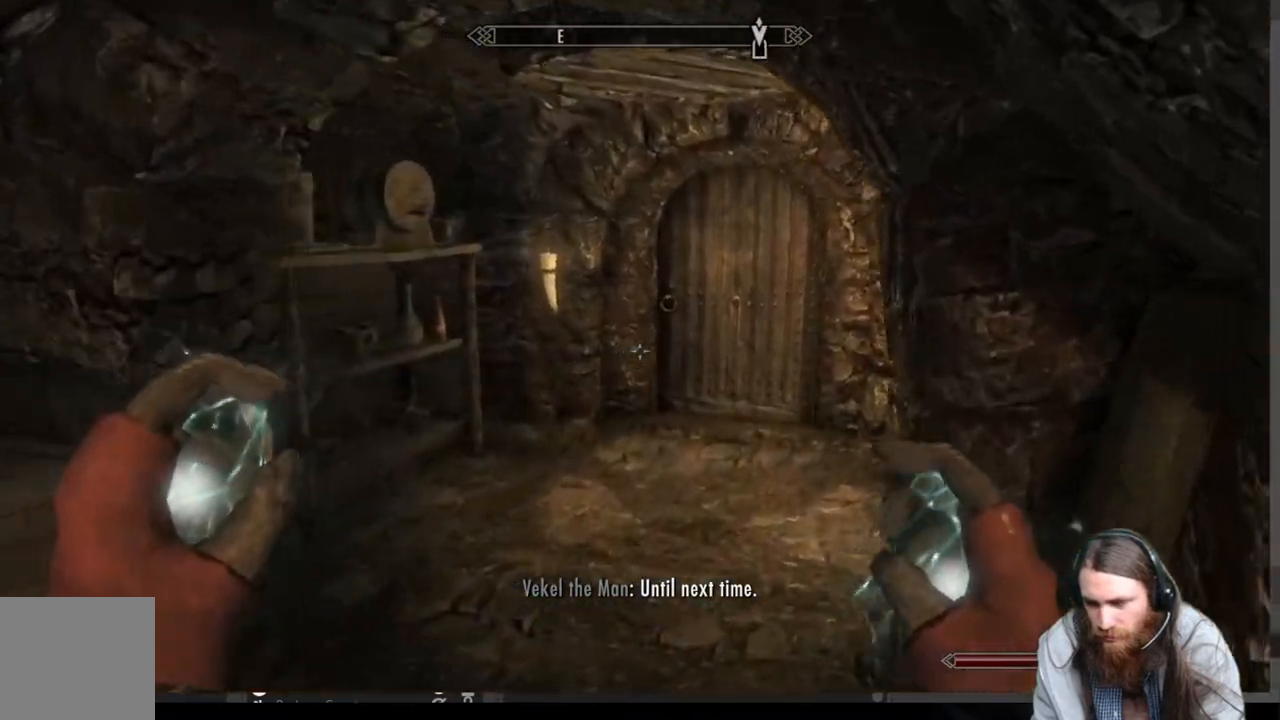
{"buttons": [], "left_stick": "up", "right_stick": "right", "events": [[100, "left_stick", "up"], [400, "right_stick", "right"]]}